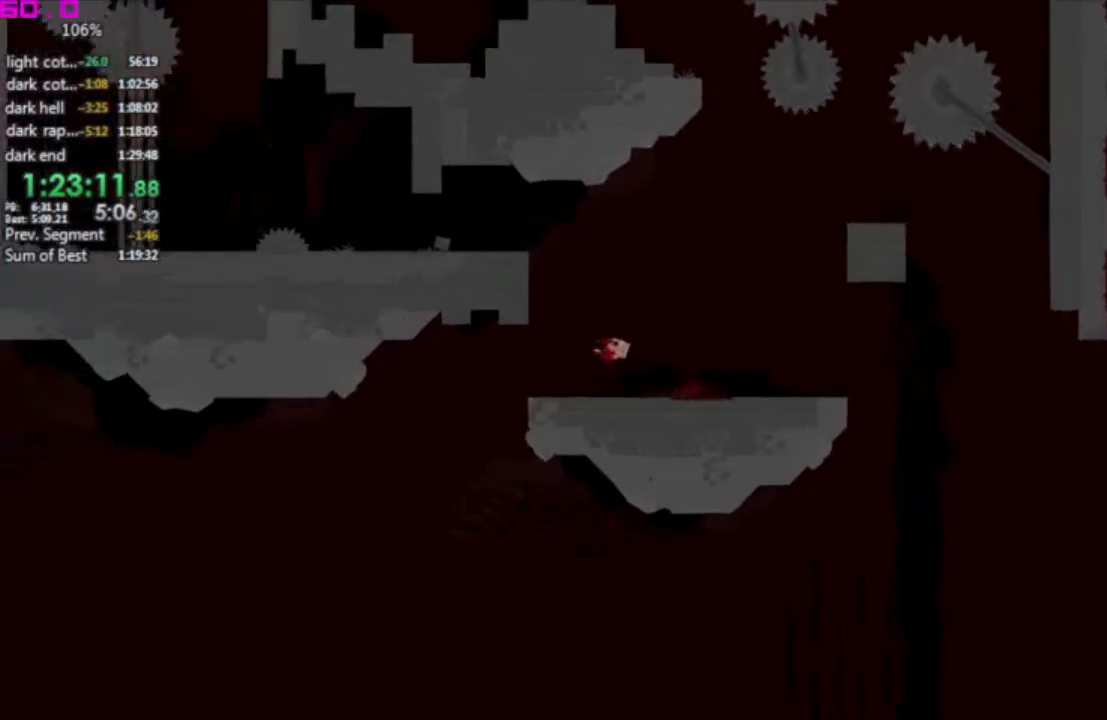
Gameplay with keyboard; each line is a JSON object with the keys held at the frame after it. "events" lists presses ("down") and releases ("up") of ".", "/", "down", "left", "right" and "up" between this image and that frame as [ms after this image, input, new state], when the widget could be followed in between. No other keys are recorded. Mouse input is not recorded. Not read: other_keys.
{"keys": ["left"], "events": []}
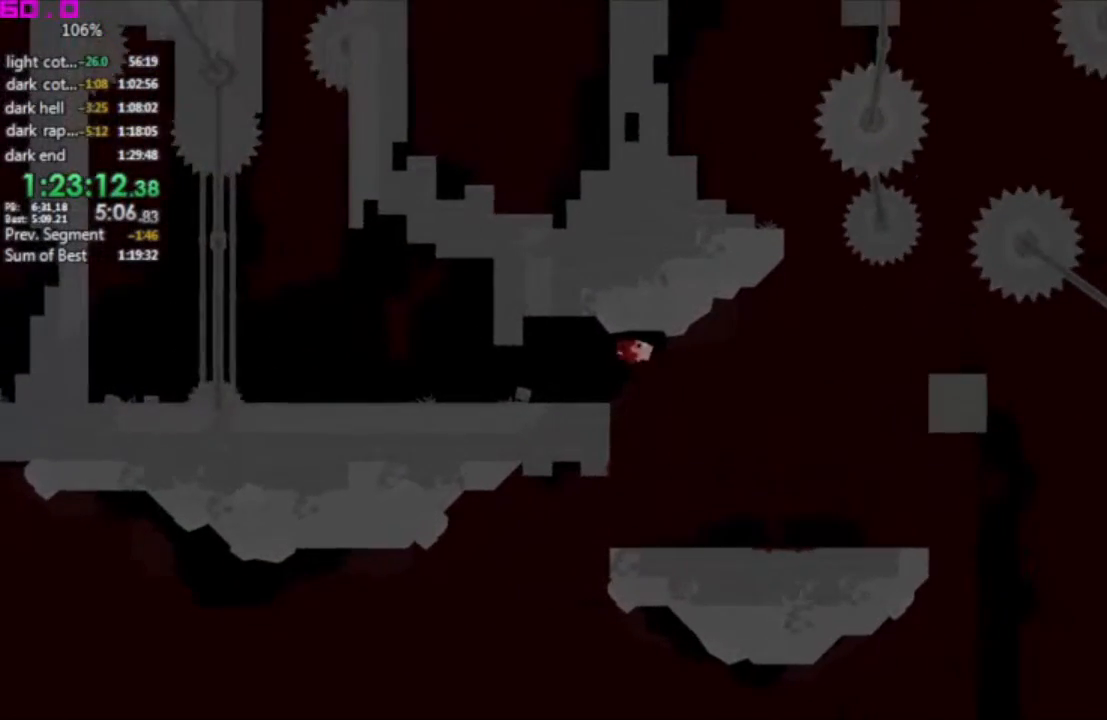
{"keys": ["left"], "events": []}
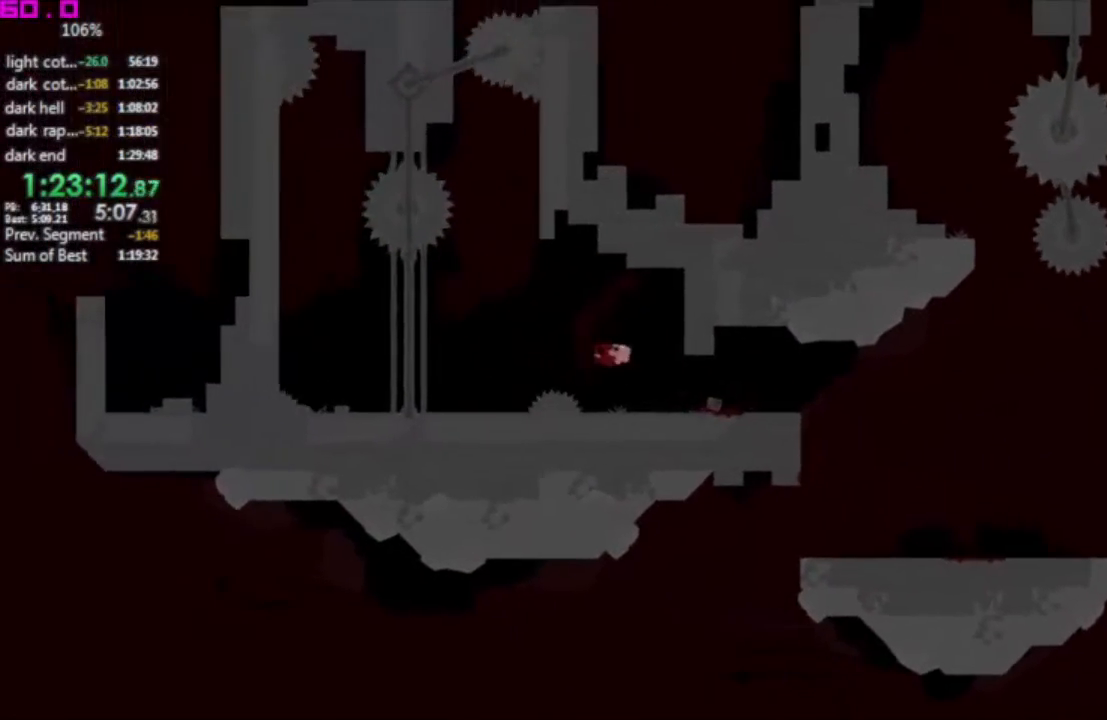
{"keys": ["left"], "events": []}
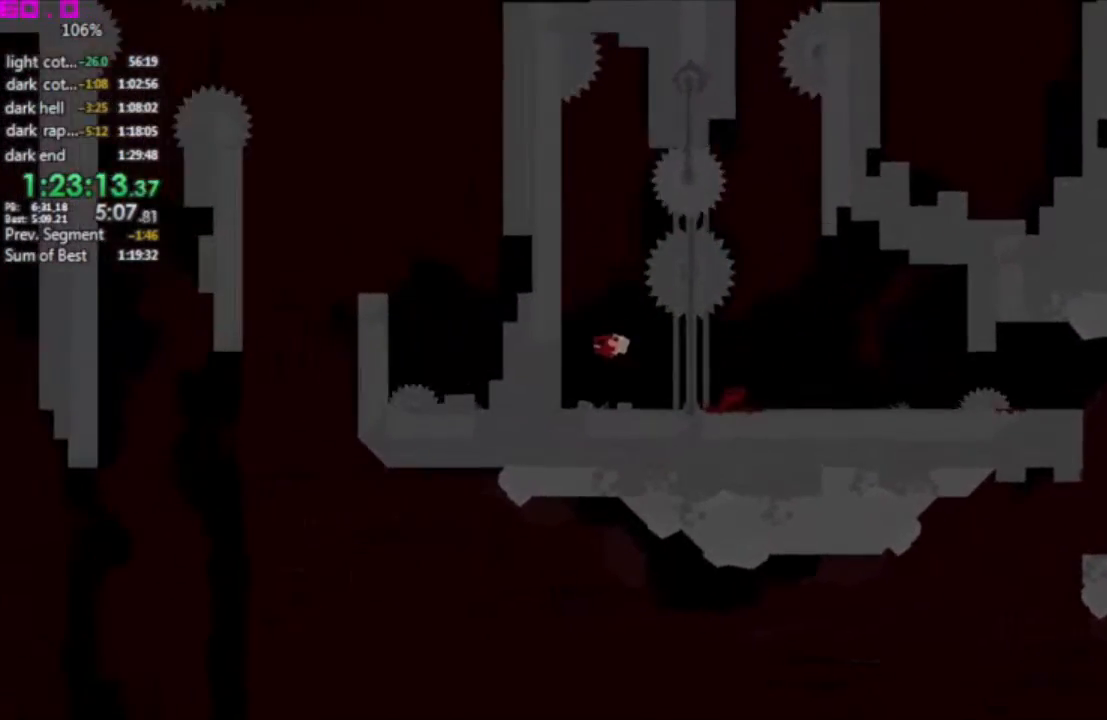
{"keys": ["right"], "events": [[167, "left", "up"], [167, "right", "down"]]}
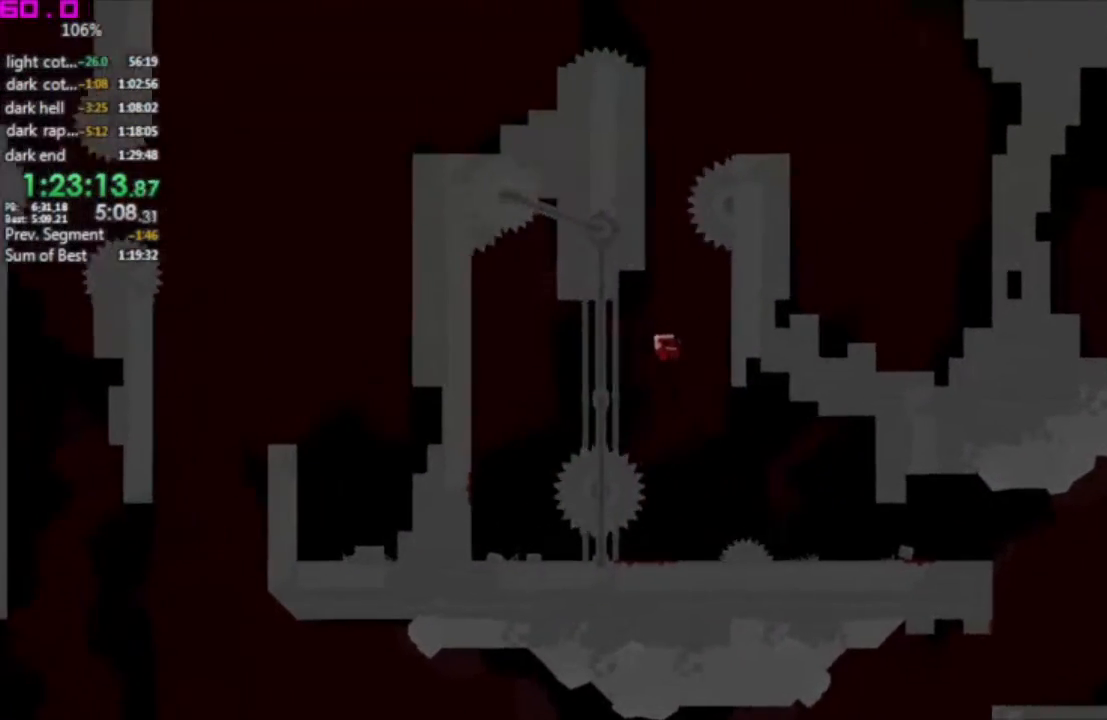
{"keys": ["left"], "events": [[417, "left", "down"], [417, "right", "up"]]}
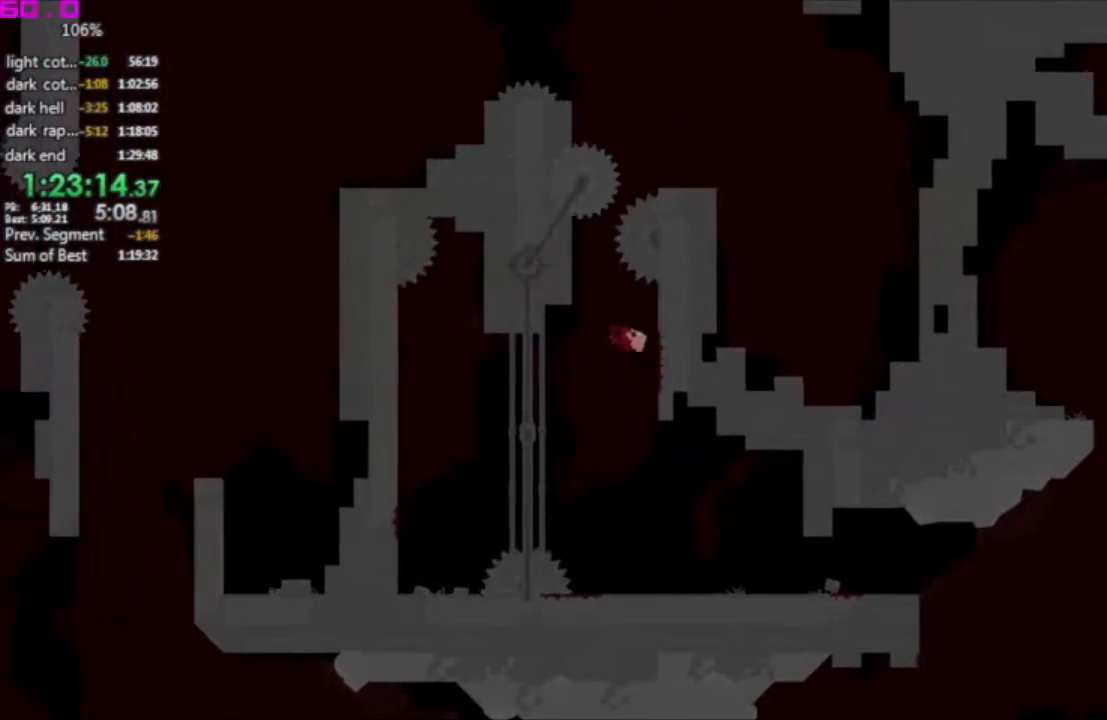
{"keys": [".", "left"], "events": [[433, ".", "down"]]}
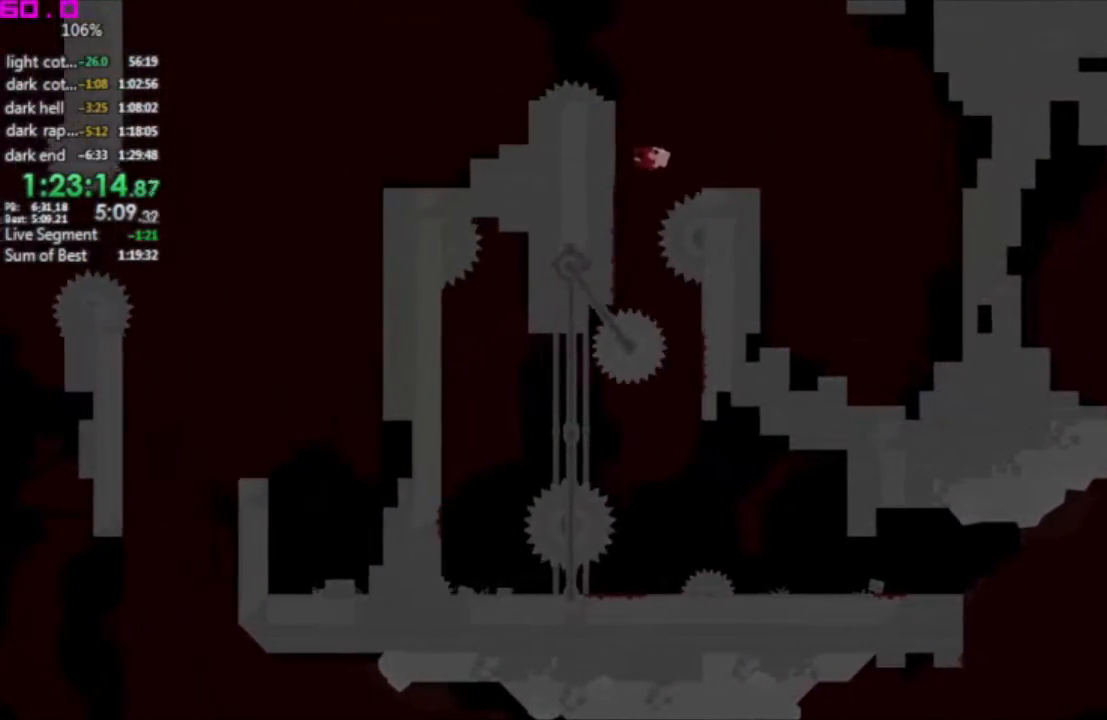
{"keys": ["left"], "events": [[450, ".", "up"]]}
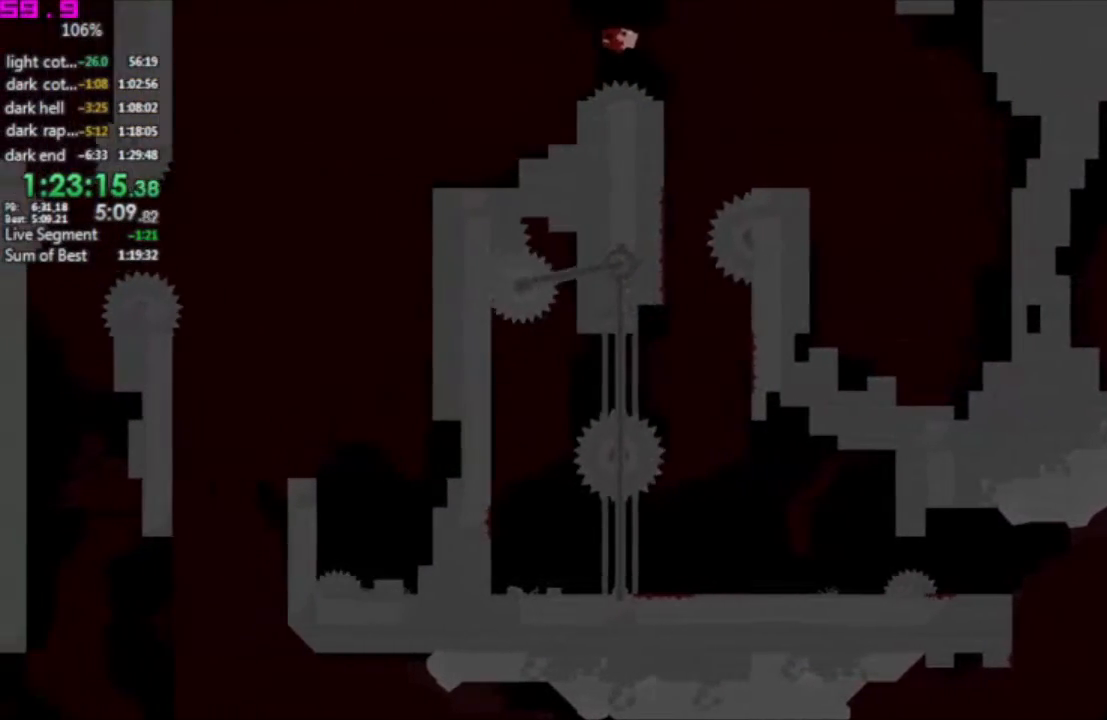
{"keys": ["right"], "events": [[367, "left", "up"], [417, "right", "down"]]}
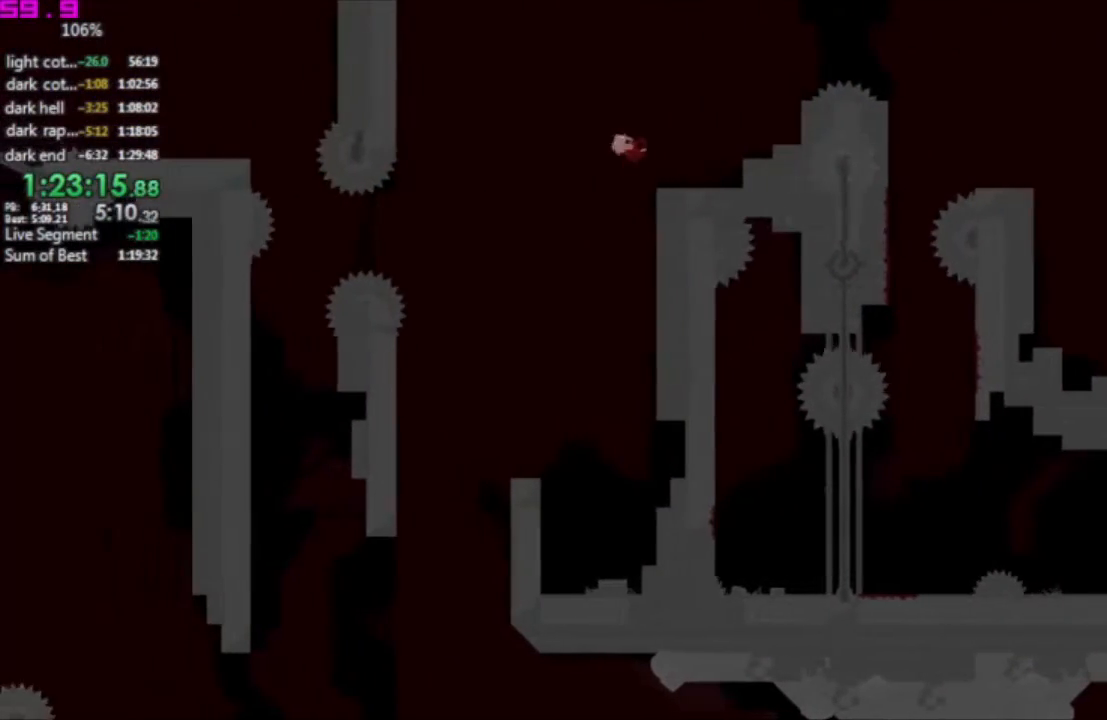
{"keys": ["left"], "events": [[383, "left", "down"], [433, "right", "up"]]}
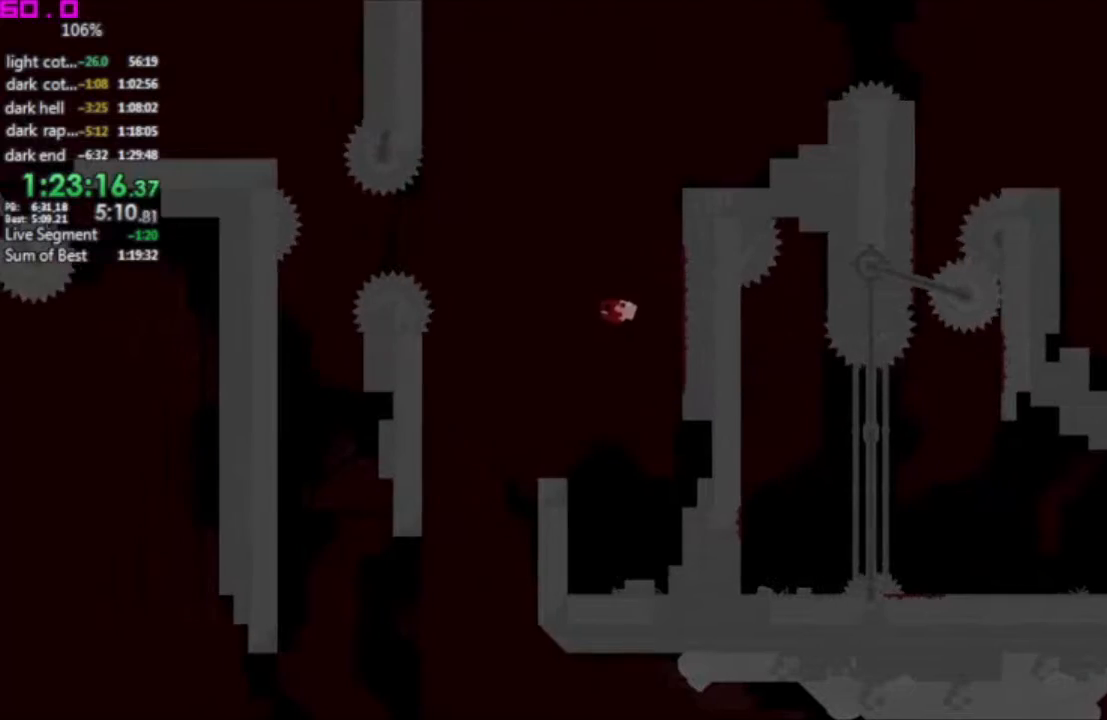
{"keys": ["left"], "events": []}
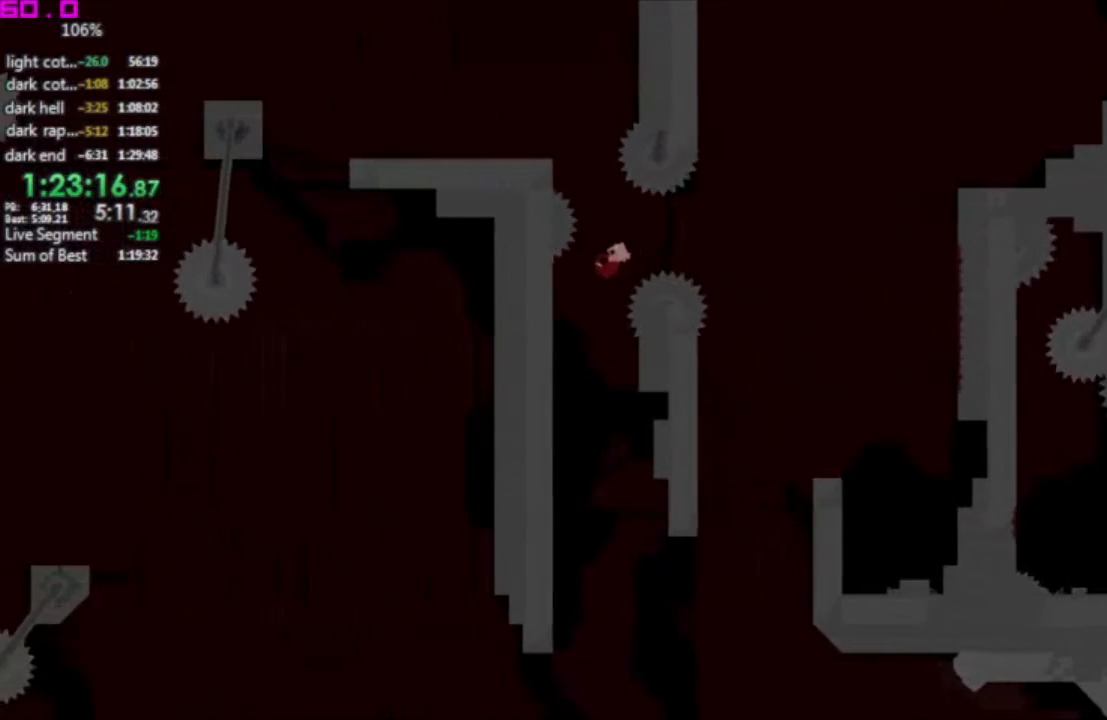
{"keys": ["left"], "events": []}
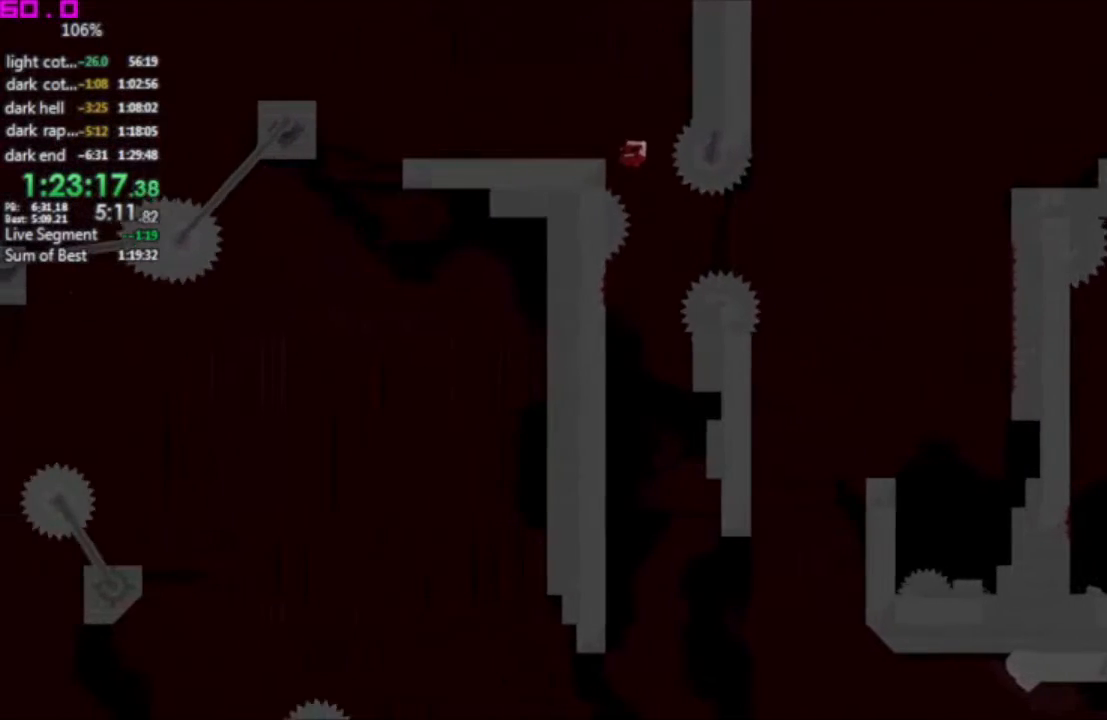
{"keys": [], "events": [[483, "left", "up"]]}
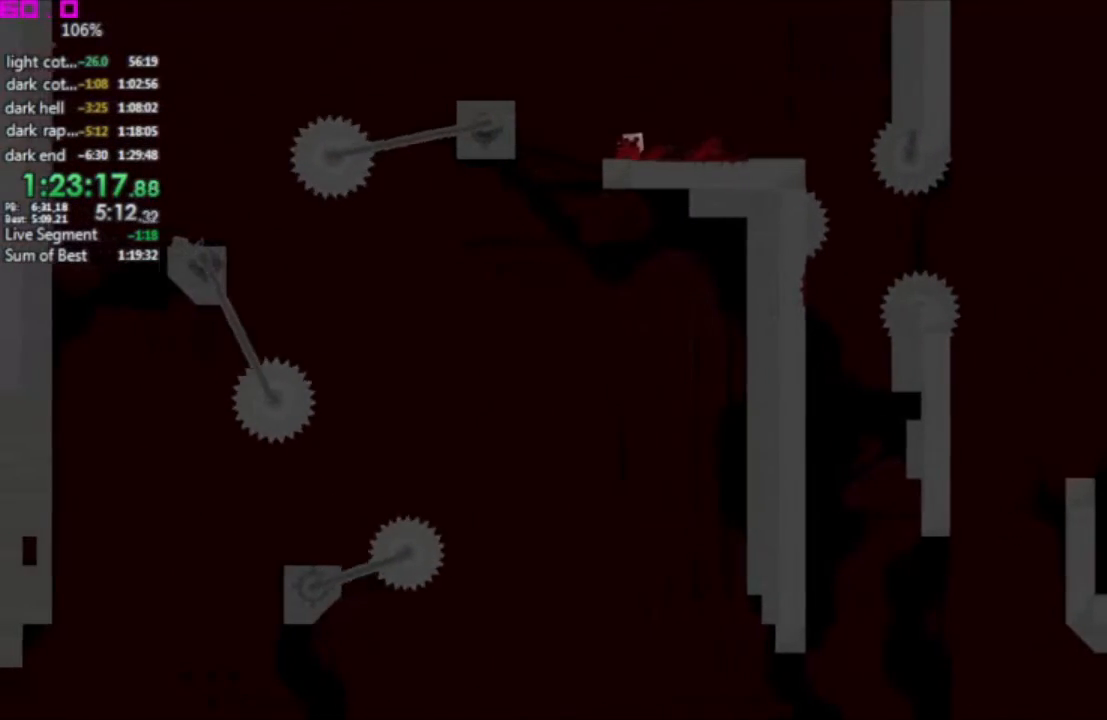
{"keys": [], "events": [[67, "left", "down"], [250, "left", "up"], [350, "left", "down"], [450, "left", "up"]]}
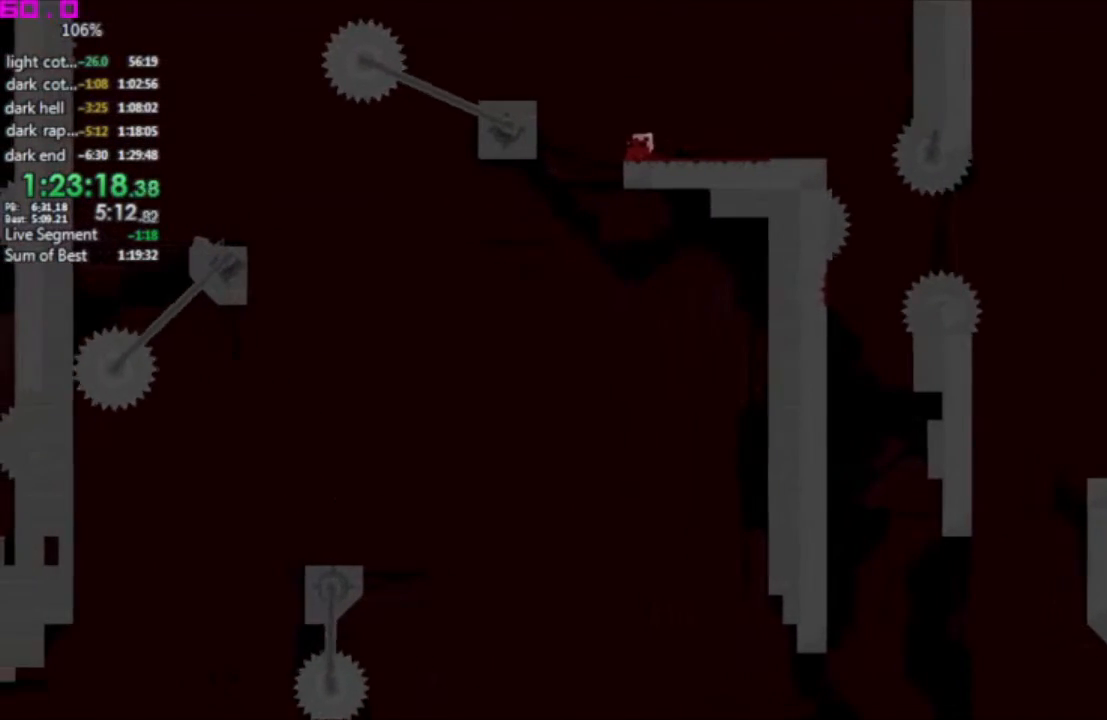
{"keys": ["left"], "events": [[233, "left", "down"]]}
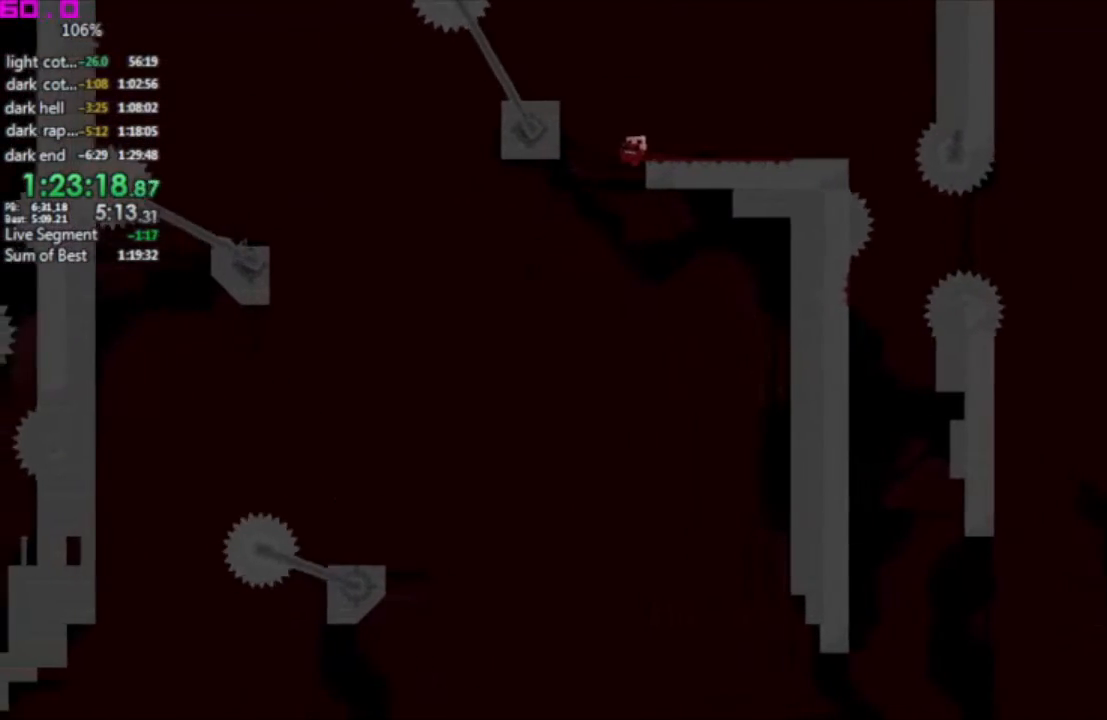
{"keys": ["left"], "events": []}
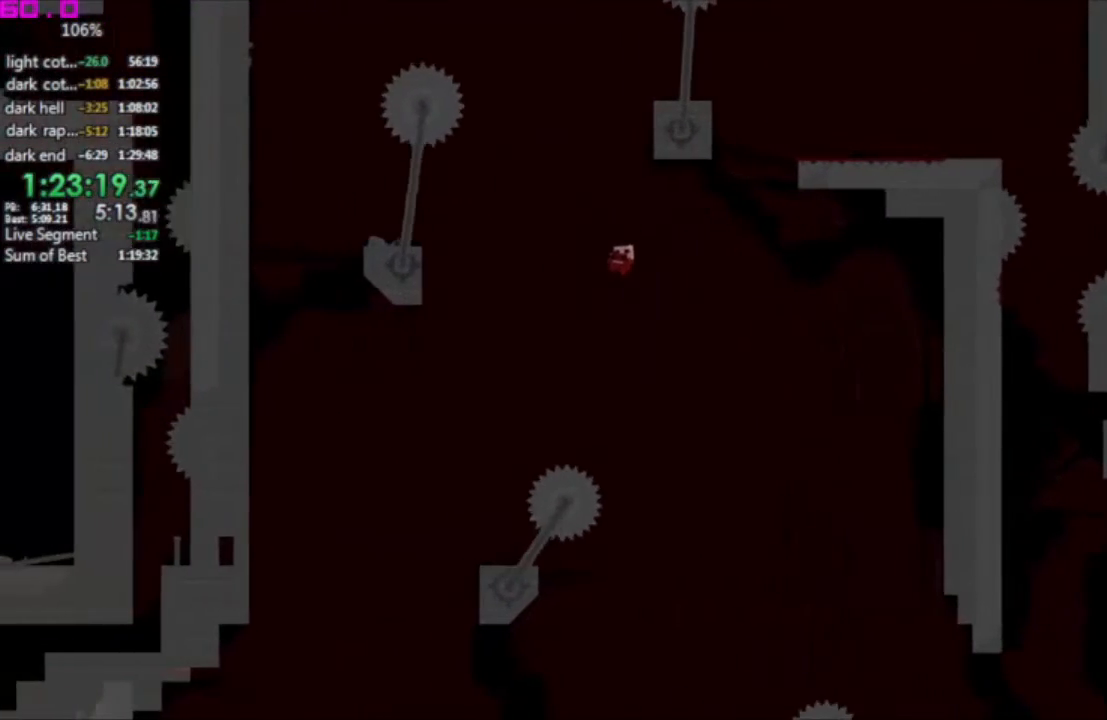
{"keys": ["left"], "events": []}
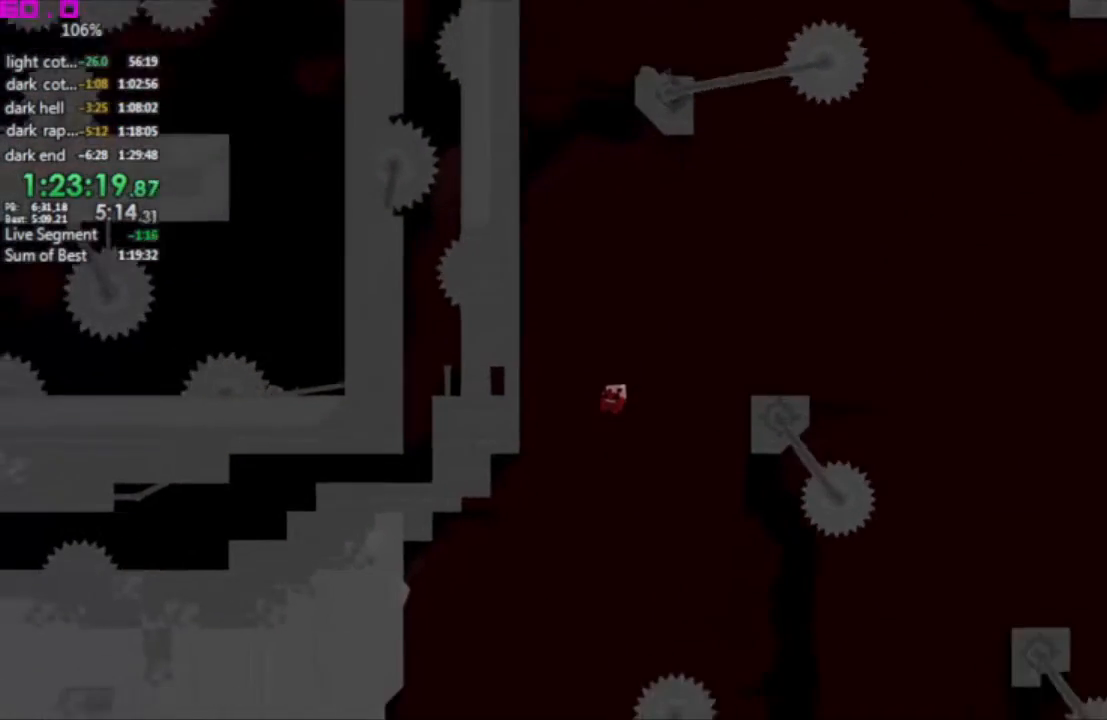
{"keys": ["left"], "events": []}
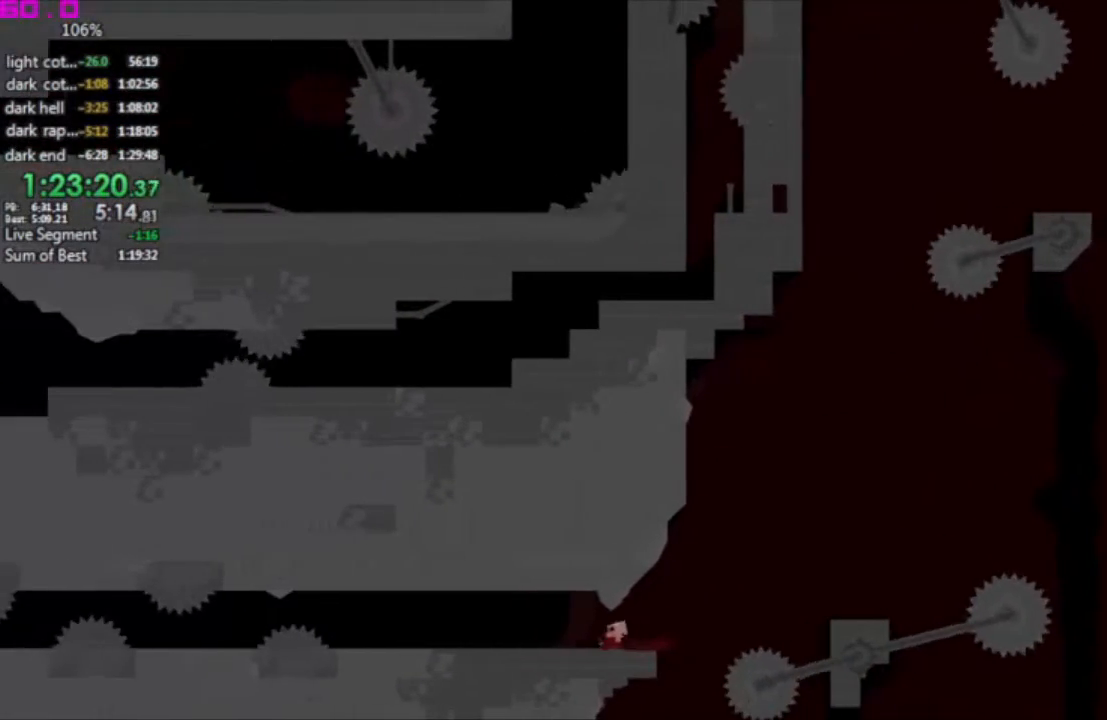
{"keys": ["left"], "events": []}
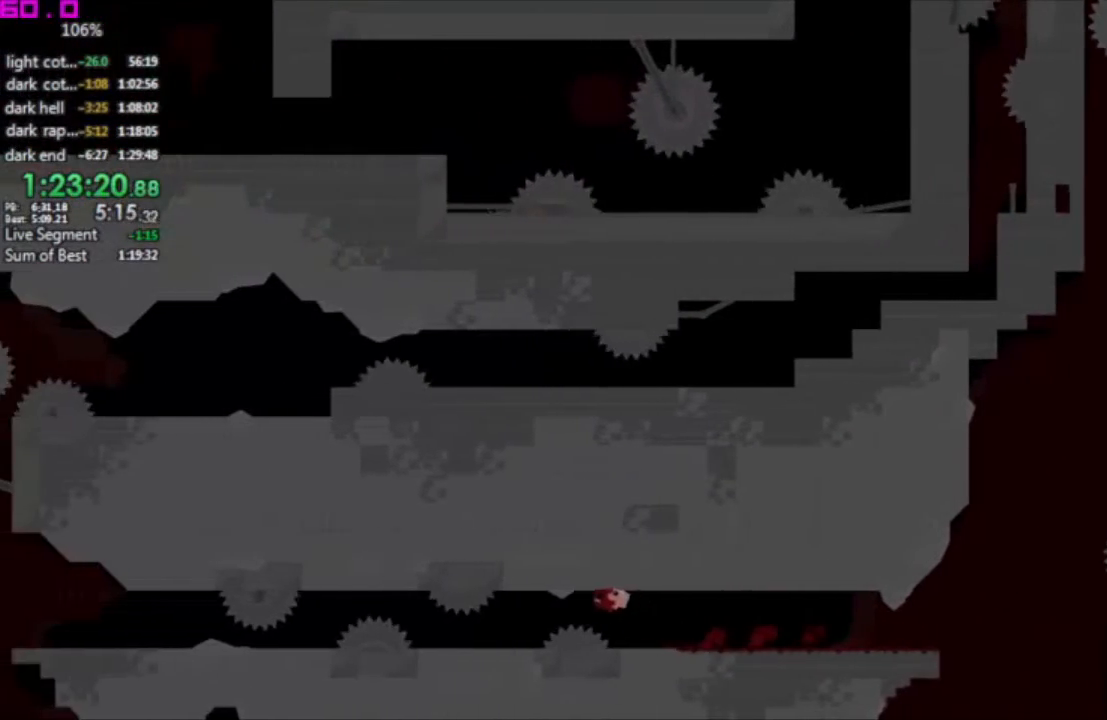
{"keys": ["left"], "events": []}
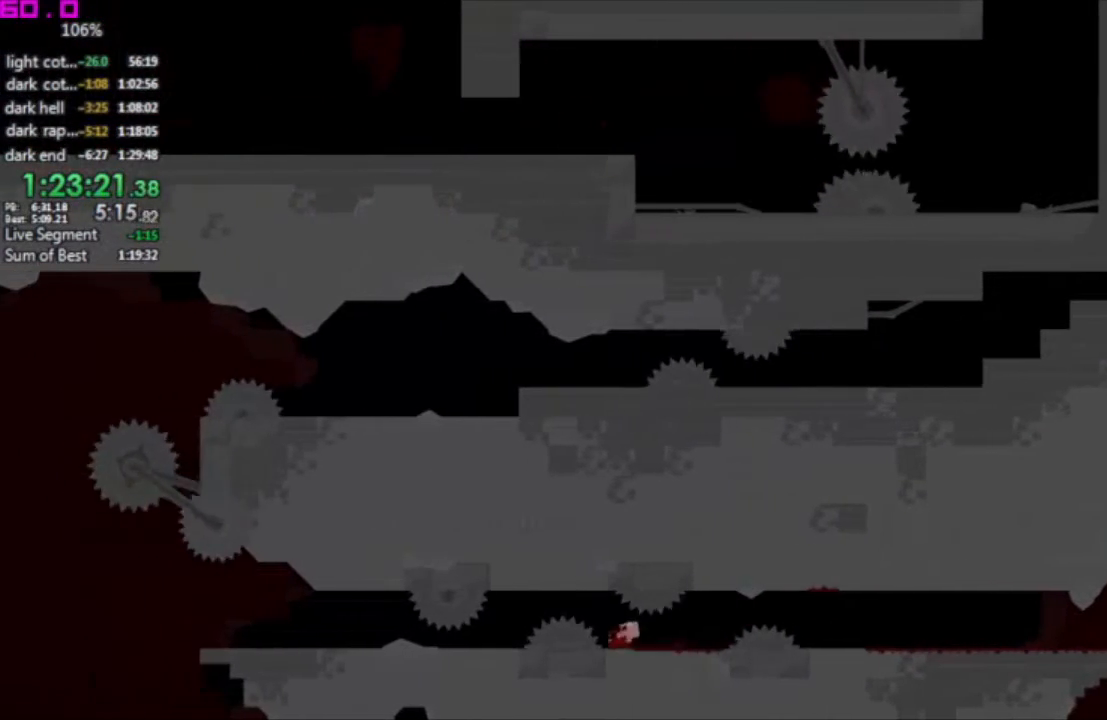
{"keys": ["left"], "events": []}
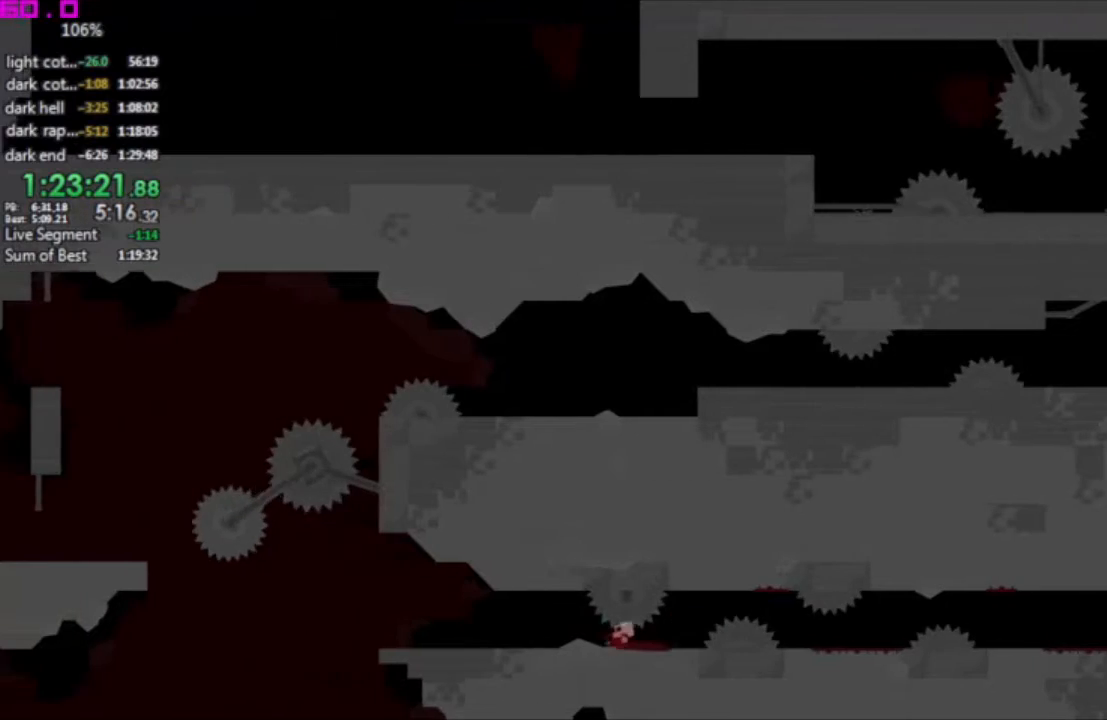
{"keys": ["left"], "events": []}
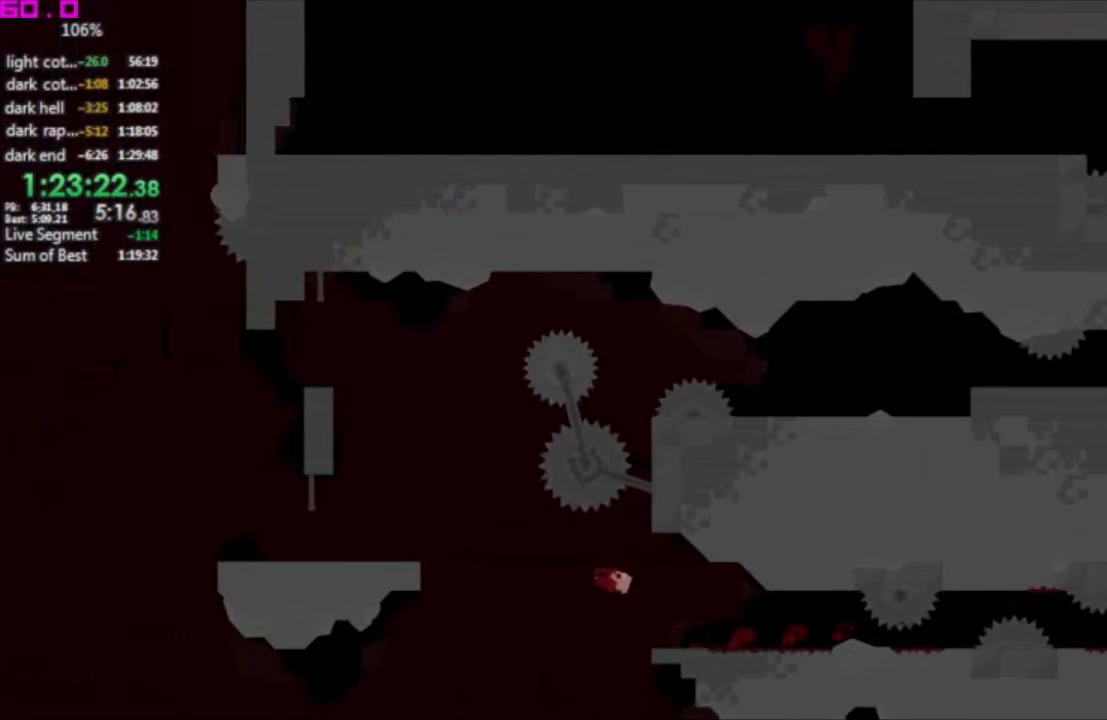
{"keys": ["left"], "events": []}
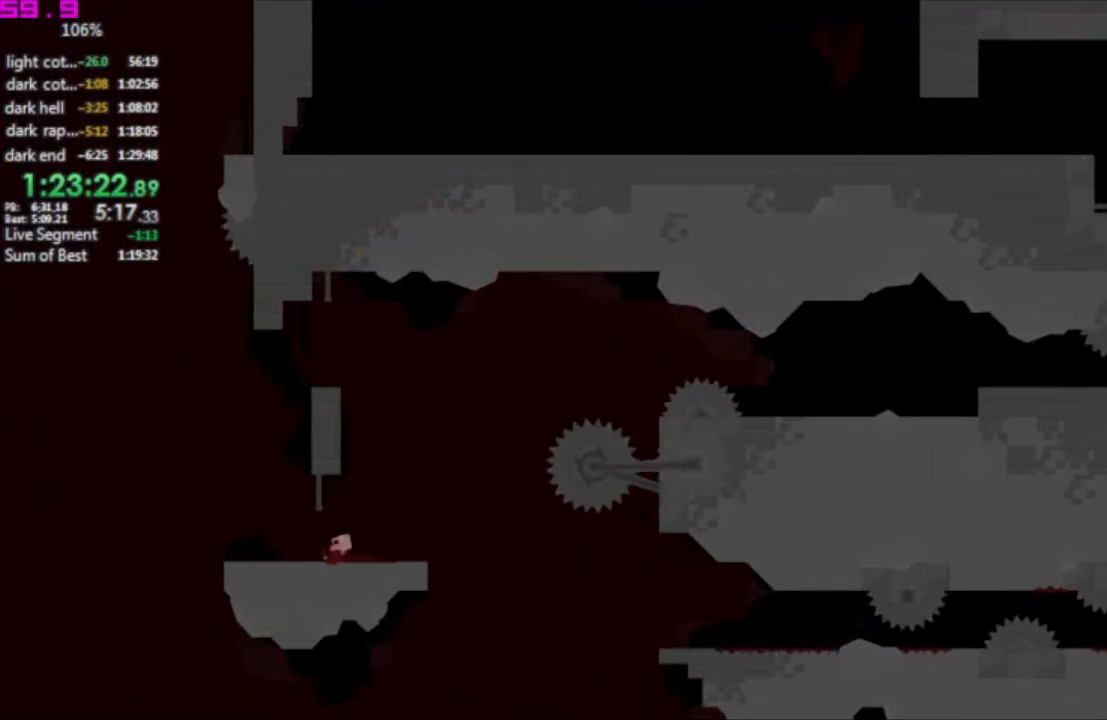
{"keys": ["right"], "events": [[167, "left", "up"], [217, "right", "down"]]}
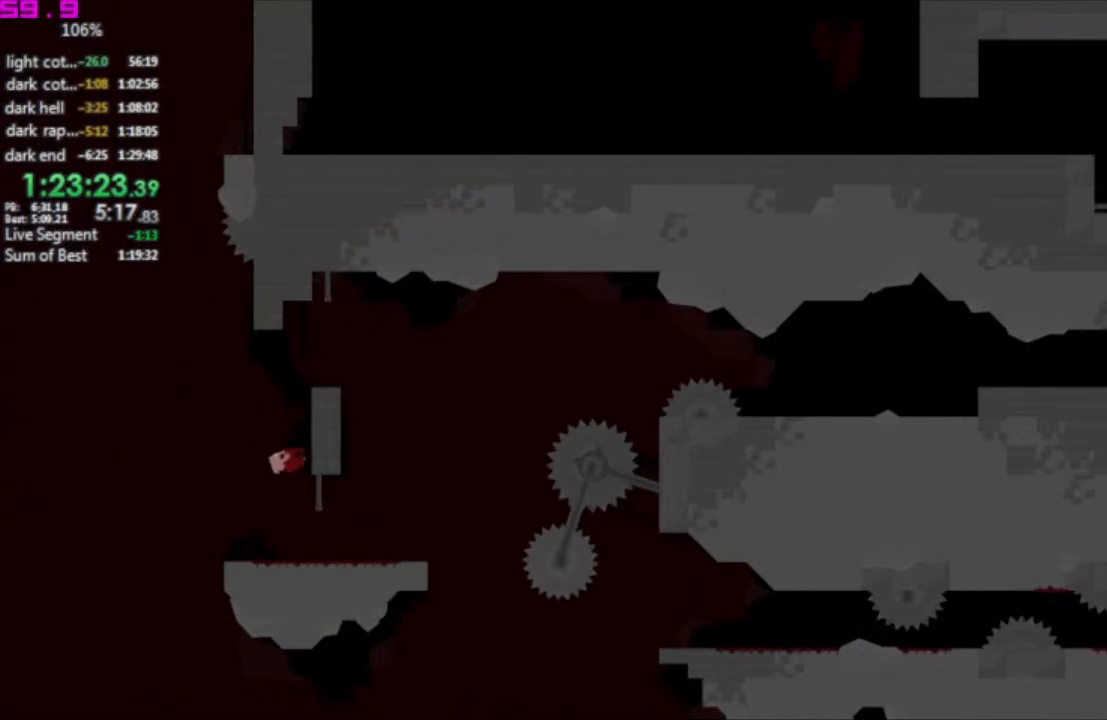
{"keys": [".", "right"], "events": [[100, ".", "down"], [100, "right", "up"], [133, "left", "down"], [183, "left", "up"], [183, "right", "down"]]}
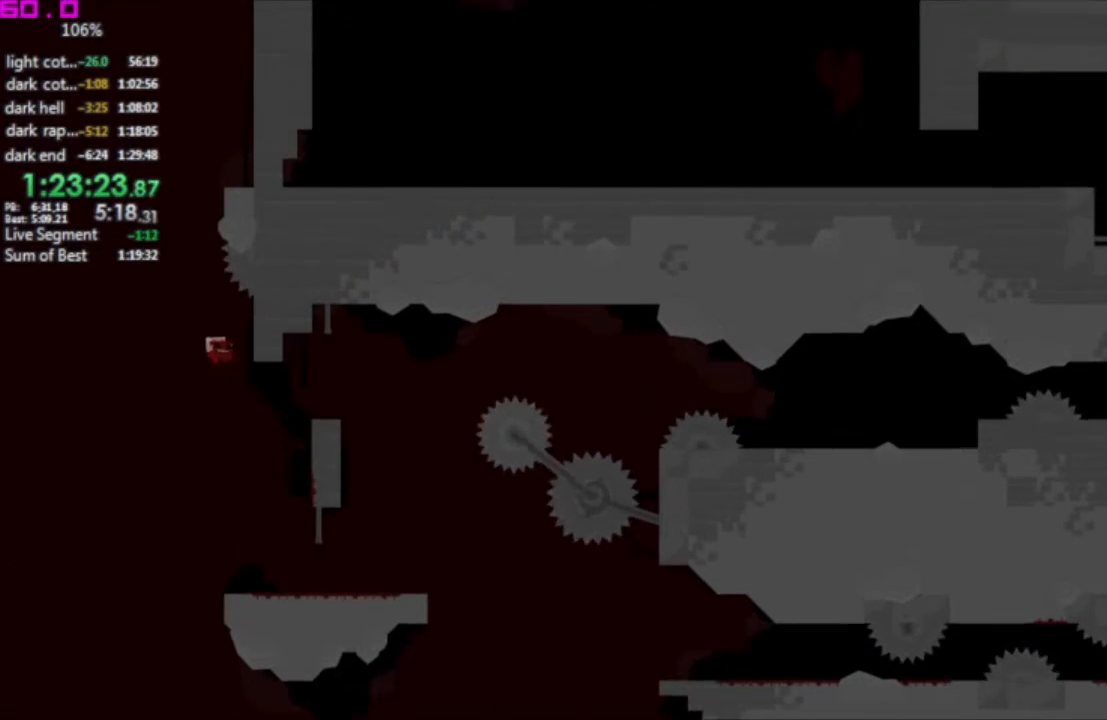
{"keys": ["right"], "events": [[150, ".", "up"], [200, "left", "down"], [200, "right", "up"], [300, "left", "up"], [300, "right", "down"]]}
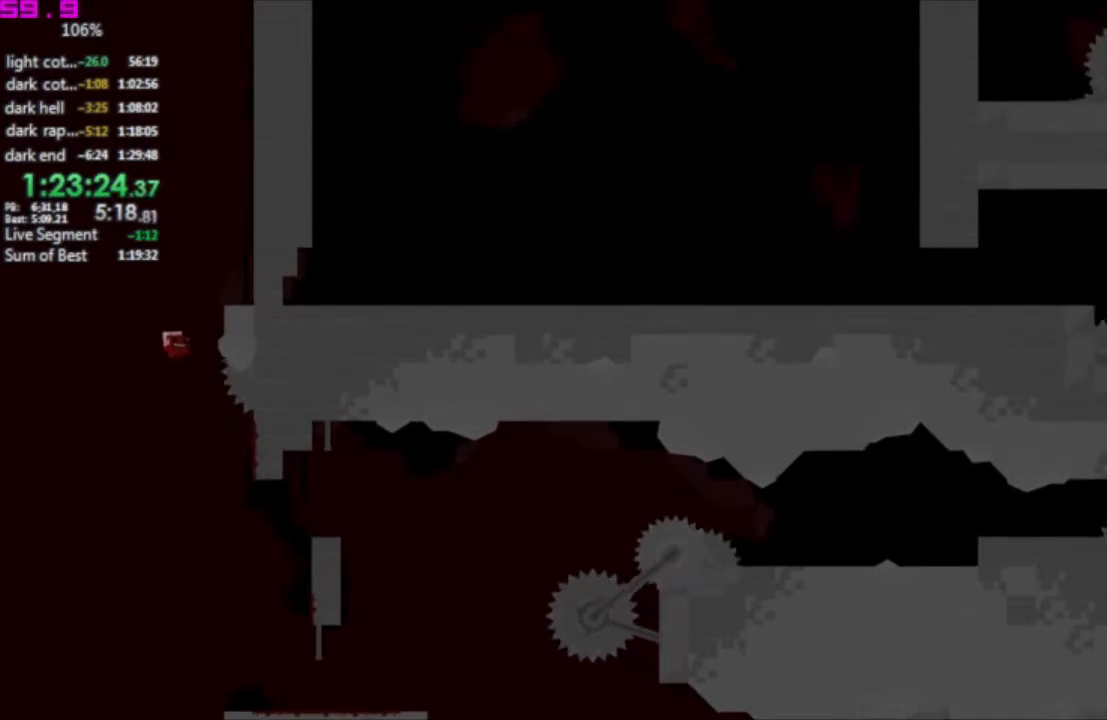
{"keys": [], "events": [[167, "/", "down"], [217, "/", "up"], [267, "right", "up"]]}